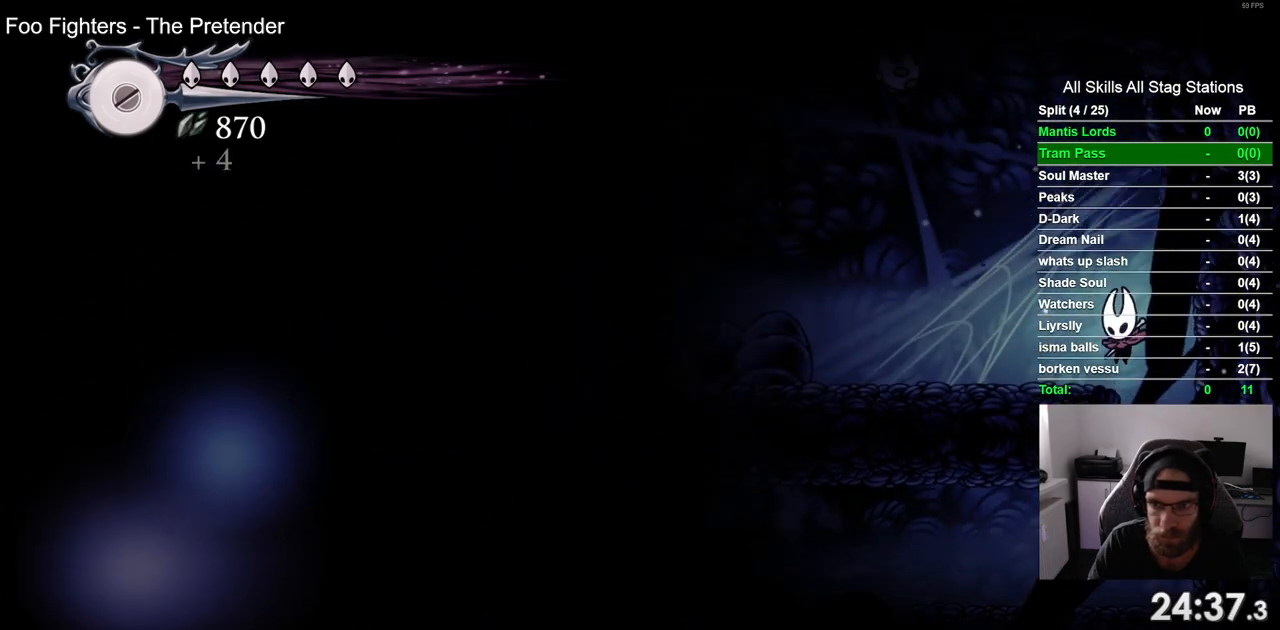
Gameplay with a controller (PlayStation layout); each line is a JSON object with the inputs held at the frame after it (dt_ms = milliseconds from this image to that frame). "events" lists button and stick changes between this image and that frame as [ms after this image, input, new state], when the widget could be followed in between. Not read: L1 R1.
{"dt_ms": 1000, "buttons": ["DPAD_LEFT"], "left_stick": "center", "right_stick": "center"}
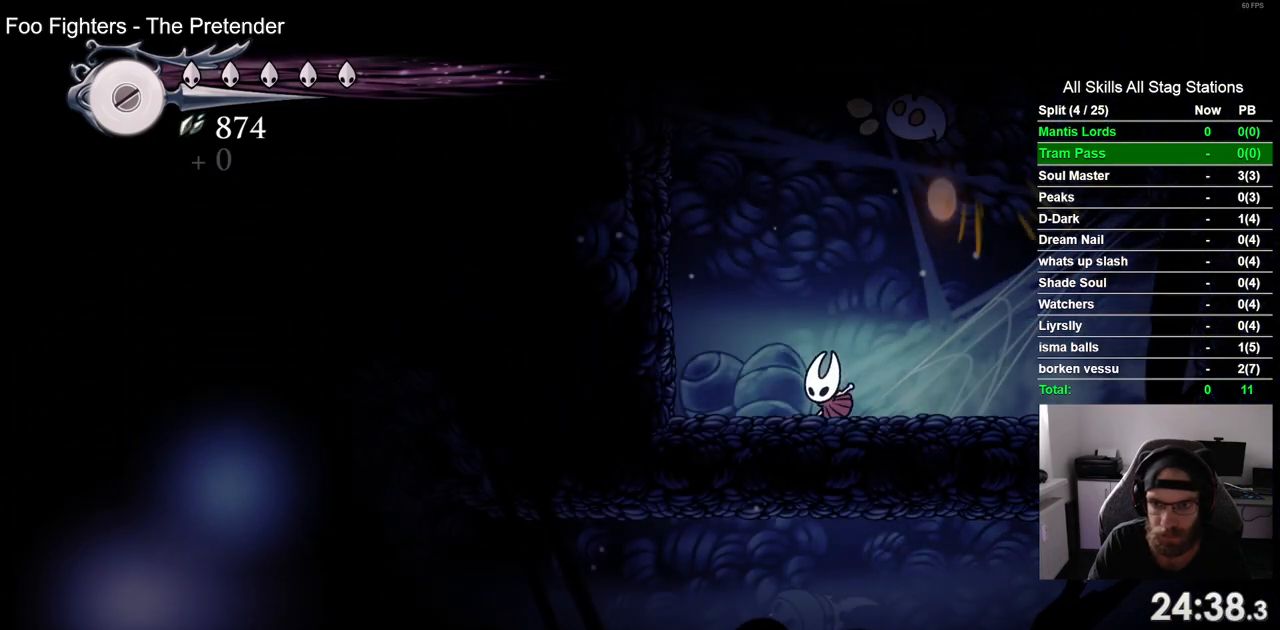
{"dt_ms": 500, "buttons": ["CROSS", "DPAD_LEFT"], "left_stick": "center", "right_stick": "center", "events": [[33, "CROSS", "down"], [350, "CROSS", "up"], [433, "CROSS", "down"]]}
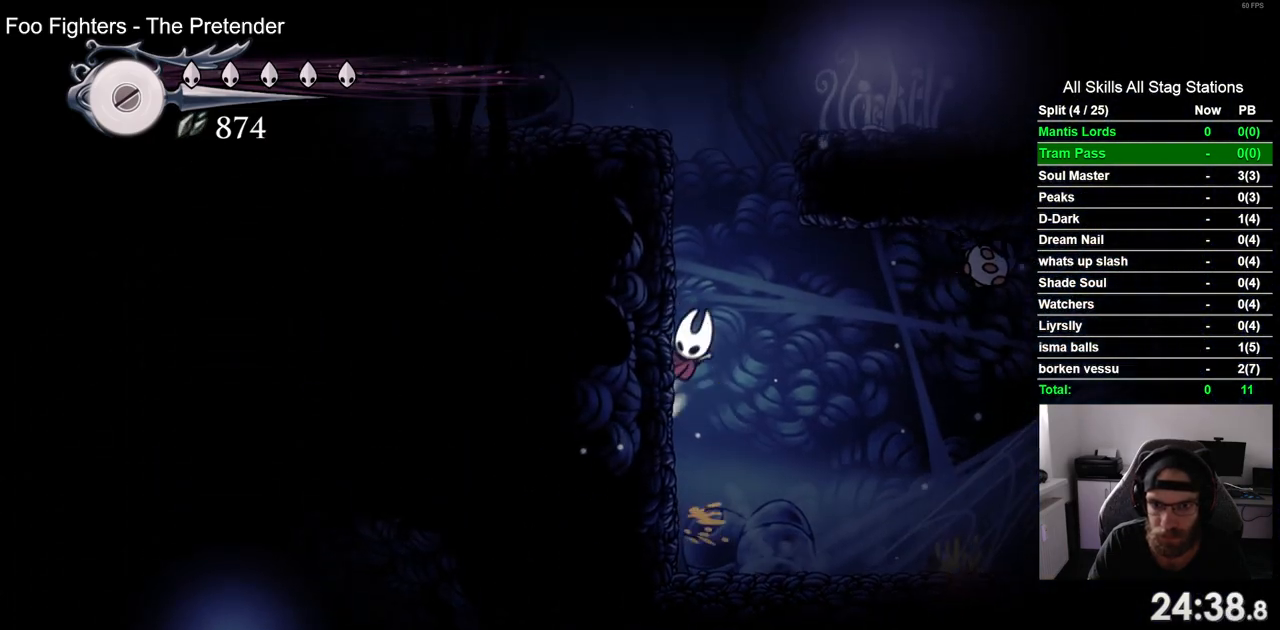
{"dt_ms": 500, "buttons": ["CROSS", "DPAD_LEFT"], "left_stick": "center", "right_stick": "center", "events": [[217, "CROSS", "up"], [283, "CROSS", "down"]]}
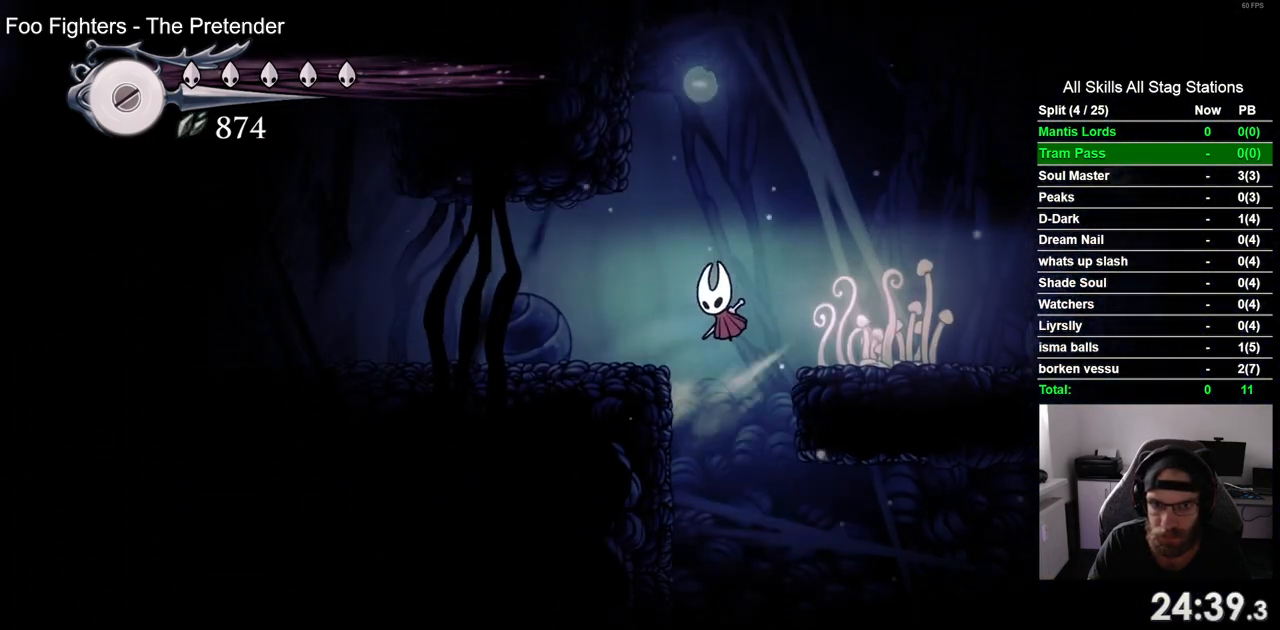
{"dt_ms": 500, "buttons": ["DPAD_LEFT"], "left_stick": "center", "right_stick": "center", "events": [[17, "CROSS", "up"], [200, "R2", "down"], [450, "R2", "up"]]}
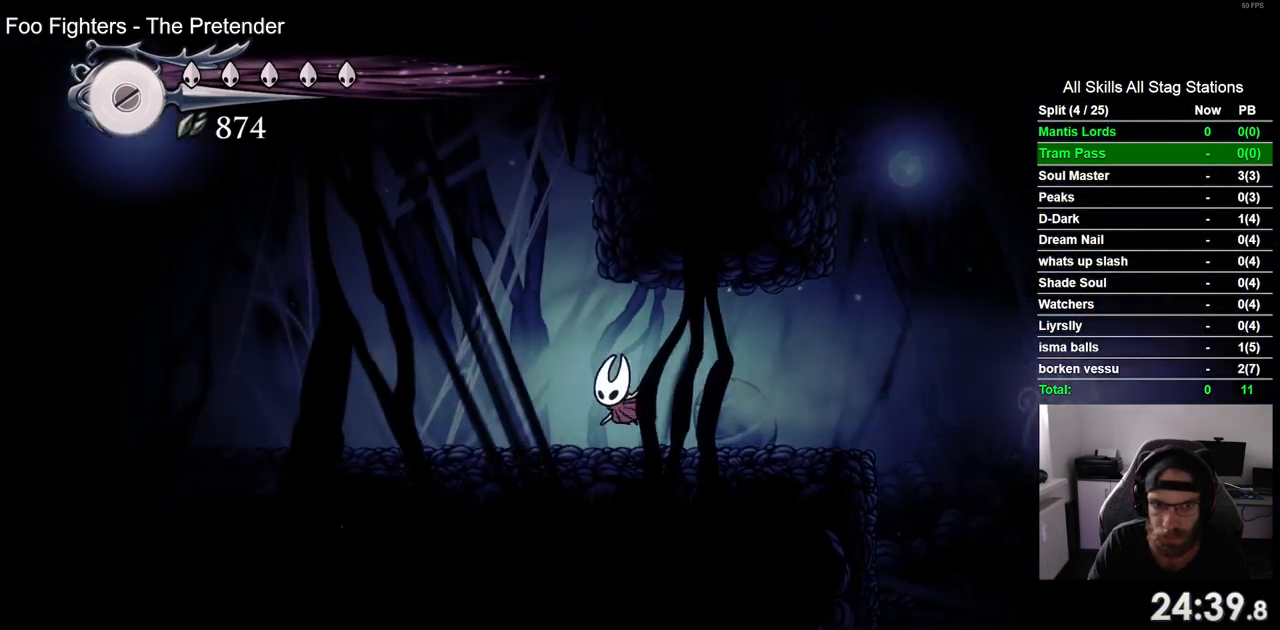
{"dt_ms": 500, "buttons": ["R2", "DPAD_LEFT"], "left_stick": "center", "right_stick": "center", "events": [[317, "R2", "down"]]}
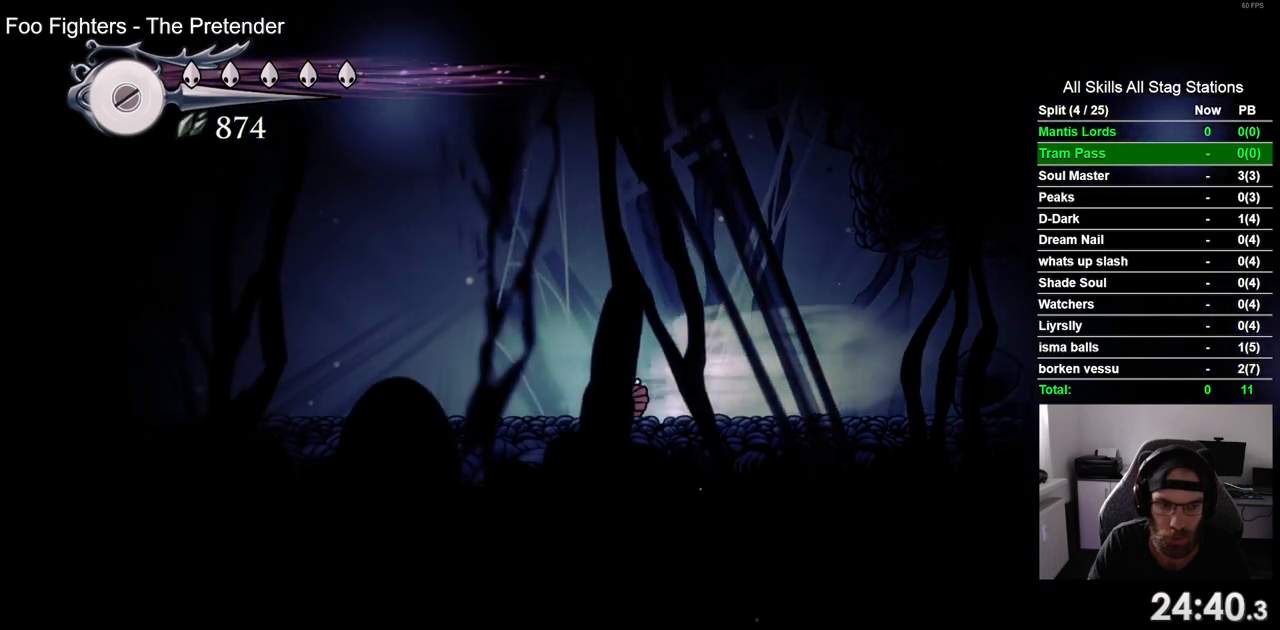
{"dt_ms": 500, "buttons": ["R2", "DPAD_LEFT"], "left_stick": "center", "right_stick": "center", "events": [[50, "R2", "up"], [383, "R2", "down"]]}
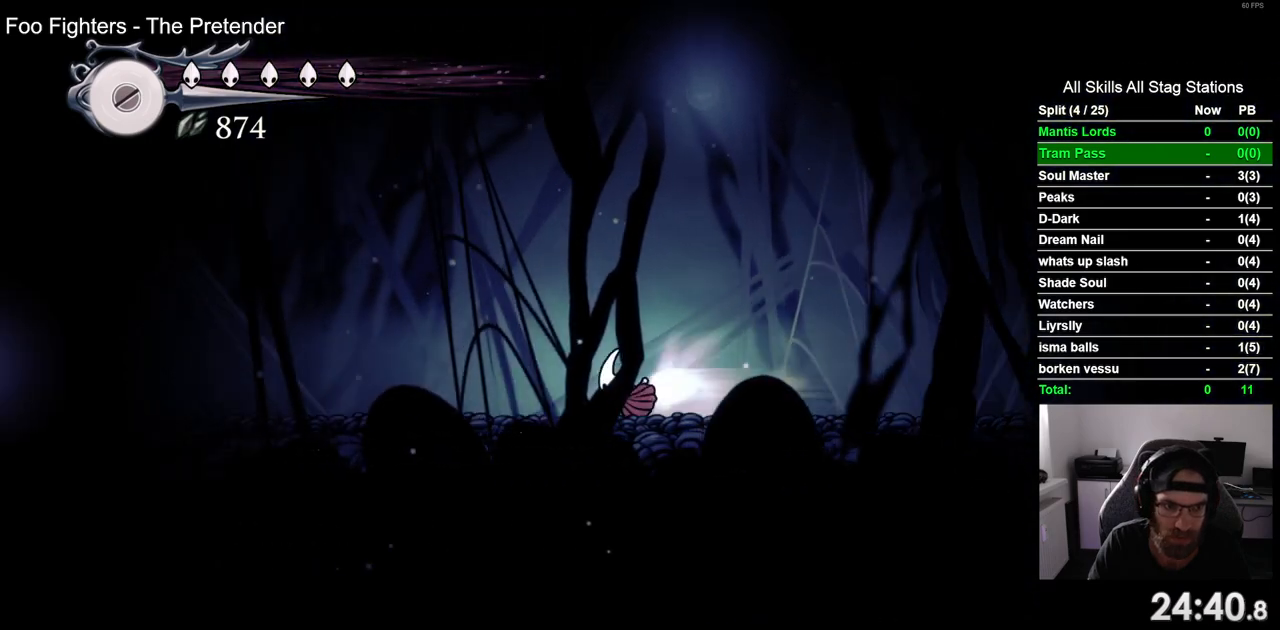
{"dt_ms": 500, "buttons": ["DPAD_LEFT"], "left_stick": "center", "right_stick": "center", "events": [[67, "R2", "up"]]}
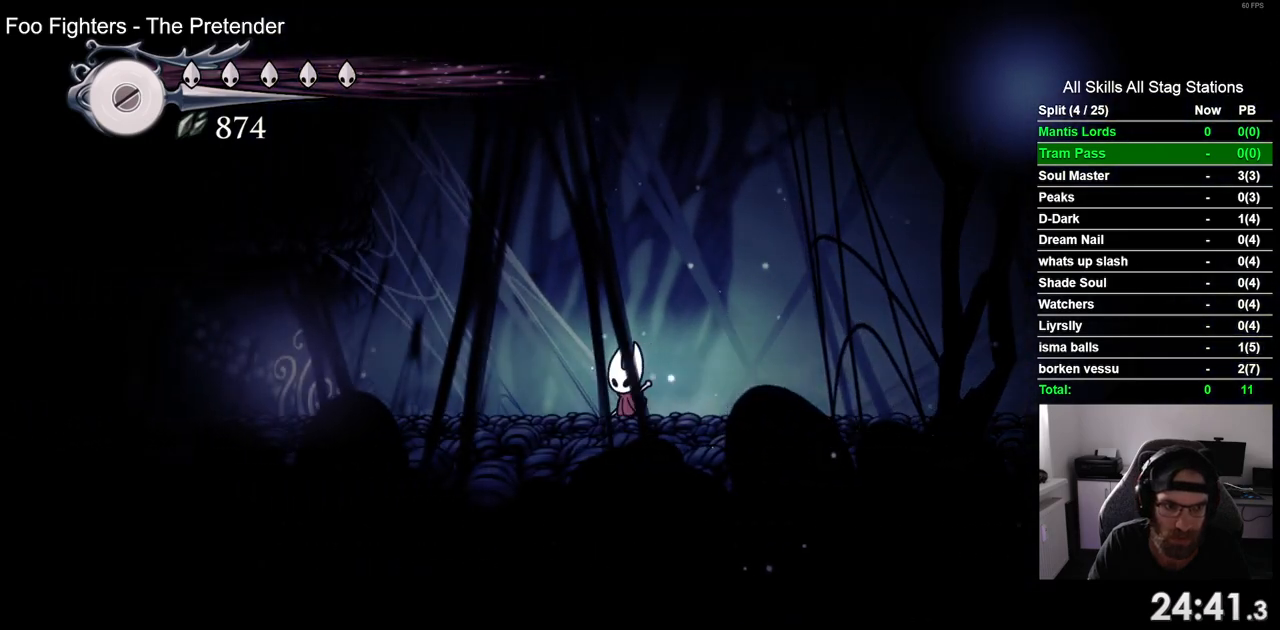
{"dt_ms": 500, "buttons": ["DPAD_LEFT"], "left_stick": "center", "right_stick": "center", "events": []}
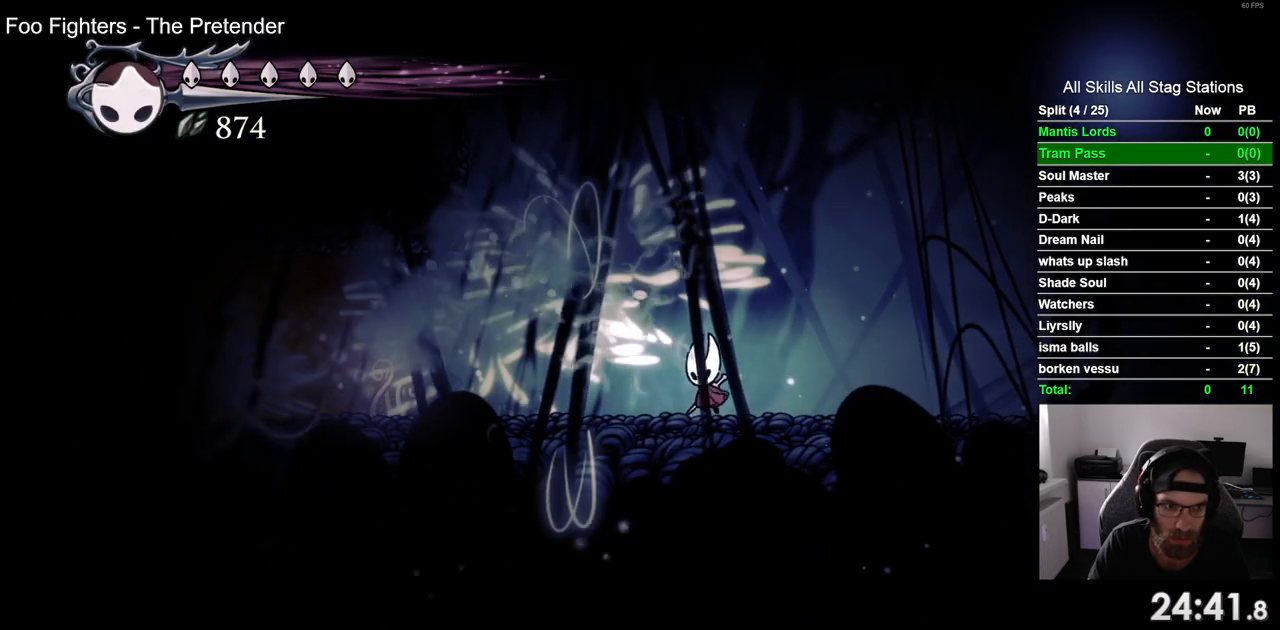
{"dt_ms": 500, "buttons": ["R2", "DPAD_LEFT"], "left_stick": "center", "right_stick": "center", "events": [[333, "R2", "down"]]}
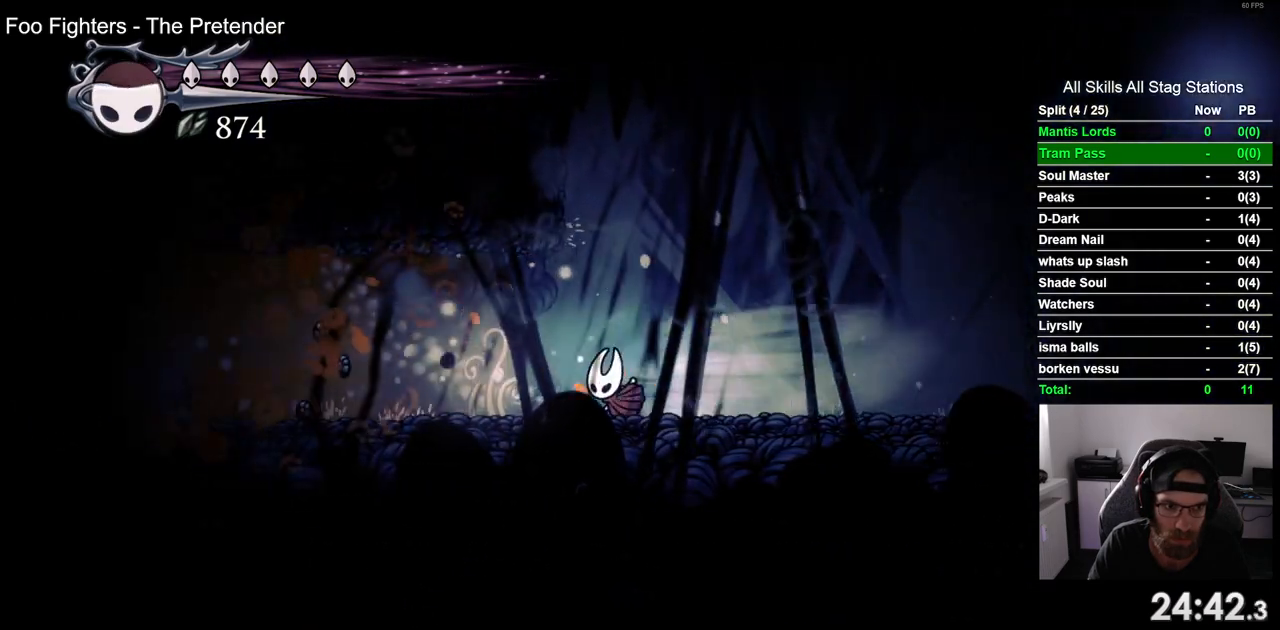
{"dt_ms": 500, "buttons": ["R2", "DPAD_LEFT"], "left_stick": "center", "right_stick": "center", "events": [[67, "R2", "up"], [417, "R2", "down"]]}
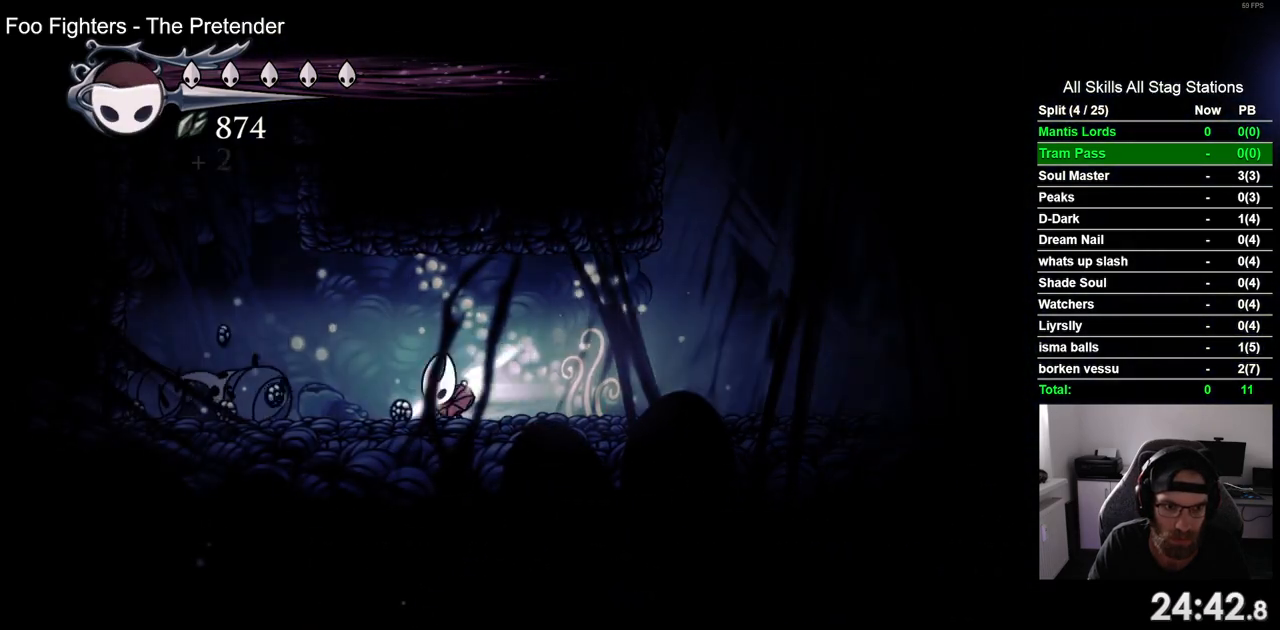
{"dt_ms": 500, "buttons": ["CROSS", "DPAD_LEFT"], "left_stick": "center", "right_stick": "center", "events": [[117, "R2", "up"], [450, "CROSS", "down"]]}
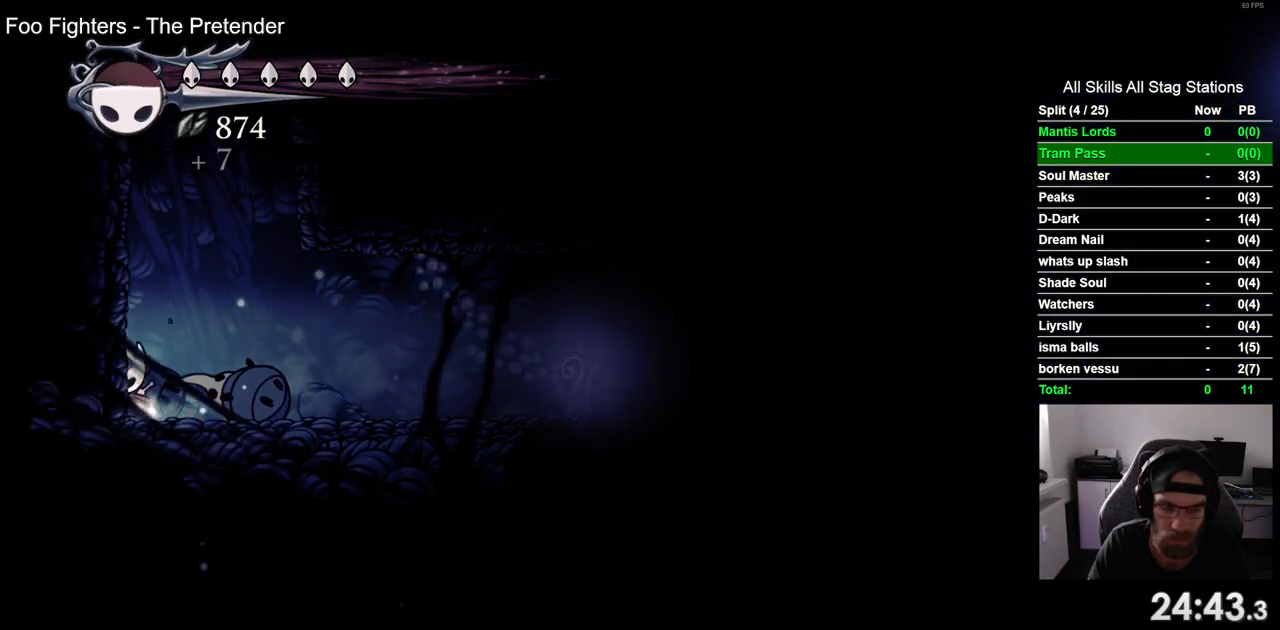
{"dt_ms": 500, "buttons": ["CROSS", "DPAD_LEFT"], "left_stick": "center", "right_stick": "center", "events": [[233, "CROSS", "up"], [333, "CROSS", "down"]]}
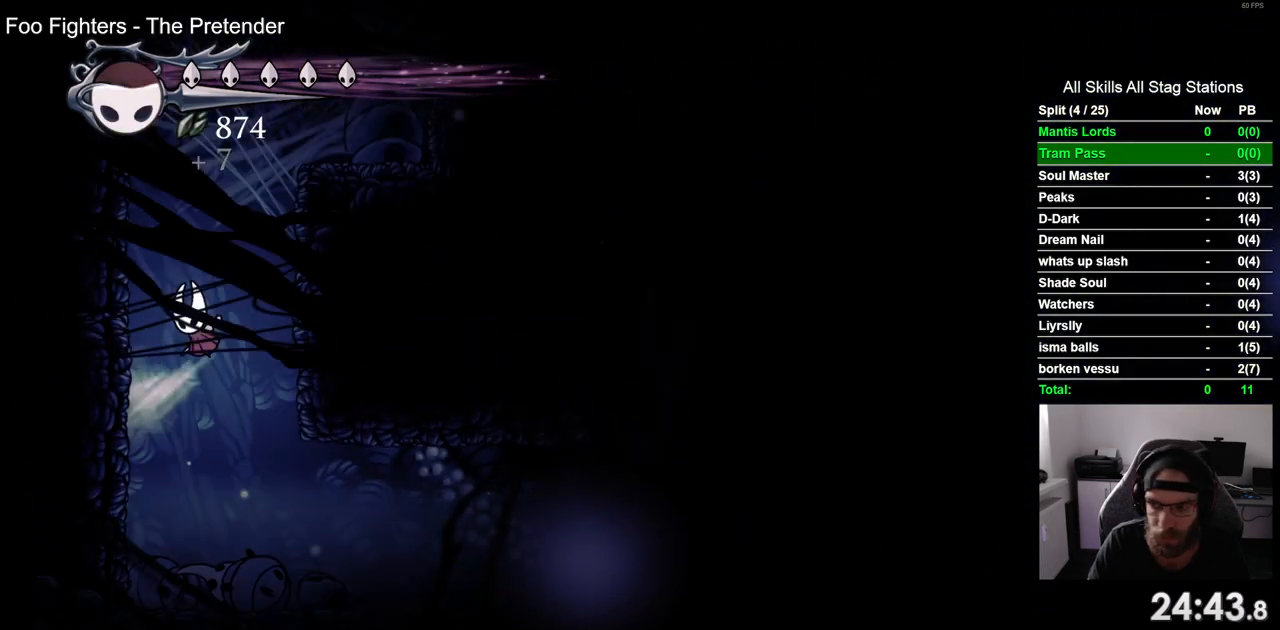
{"dt_ms": 500, "buttons": ["CROSS", "DPAD_RIGHT"], "left_stick": "center", "right_stick": "center", "events": [[117, "CROSS", "up"], [217, "CROSS", "down"], [350, "DPAD_LEFT", "up"], [417, "DPAD_RIGHT", "down"]]}
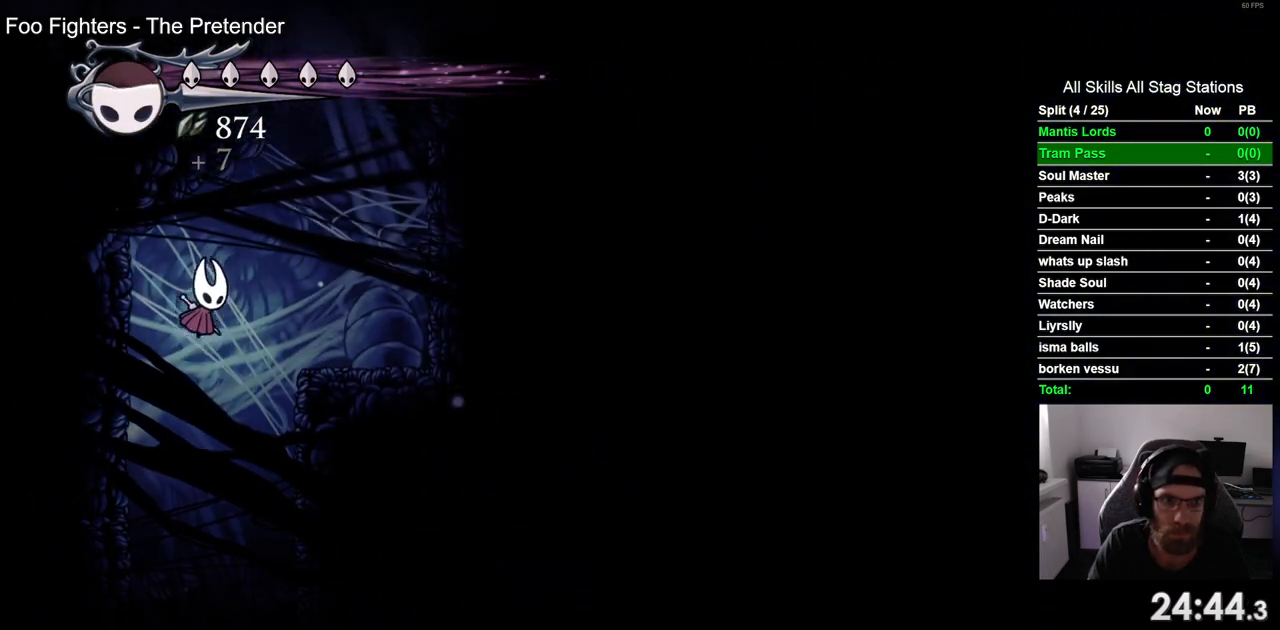
{"dt_ms": 500, "buttons": ["CROSS", "DPAD_RIGHT"], "left_stick": "center", "right_stick": "center", "events": [[33, "CROSS", "up"], [383, "CROSS", "down"]]}
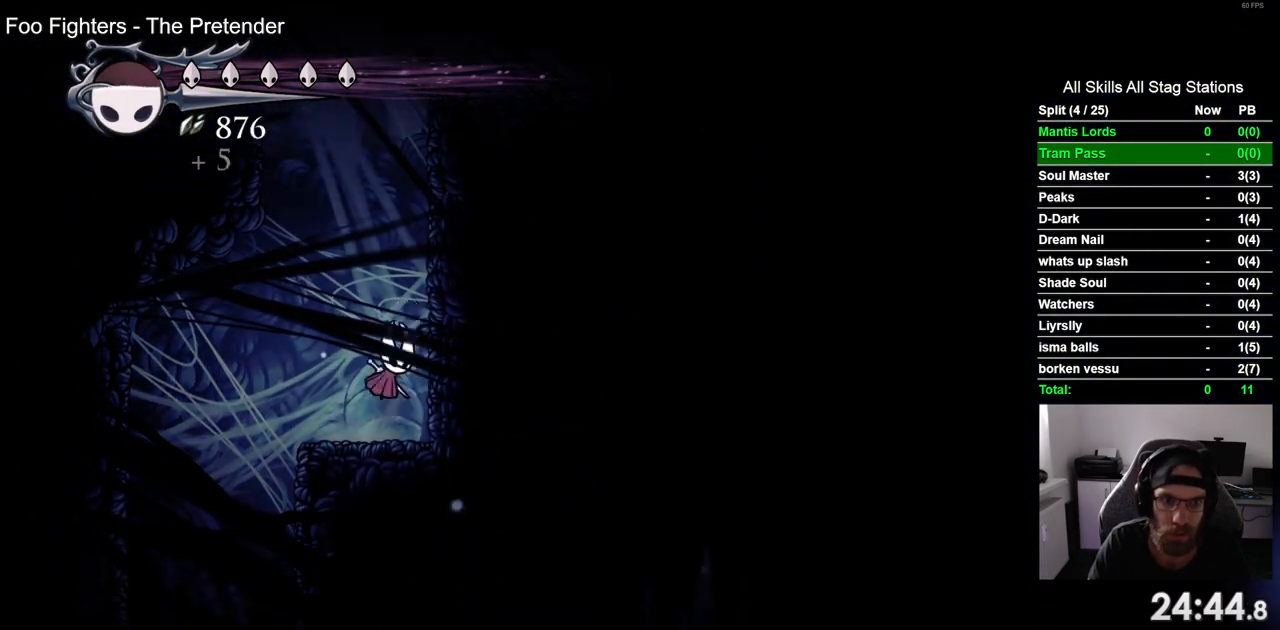
{"dt_ms": 500, "buttons": ["CROSS", "DPAD_RIGHT"], "left_stick": "center", "right_stick": "center", "events": []}
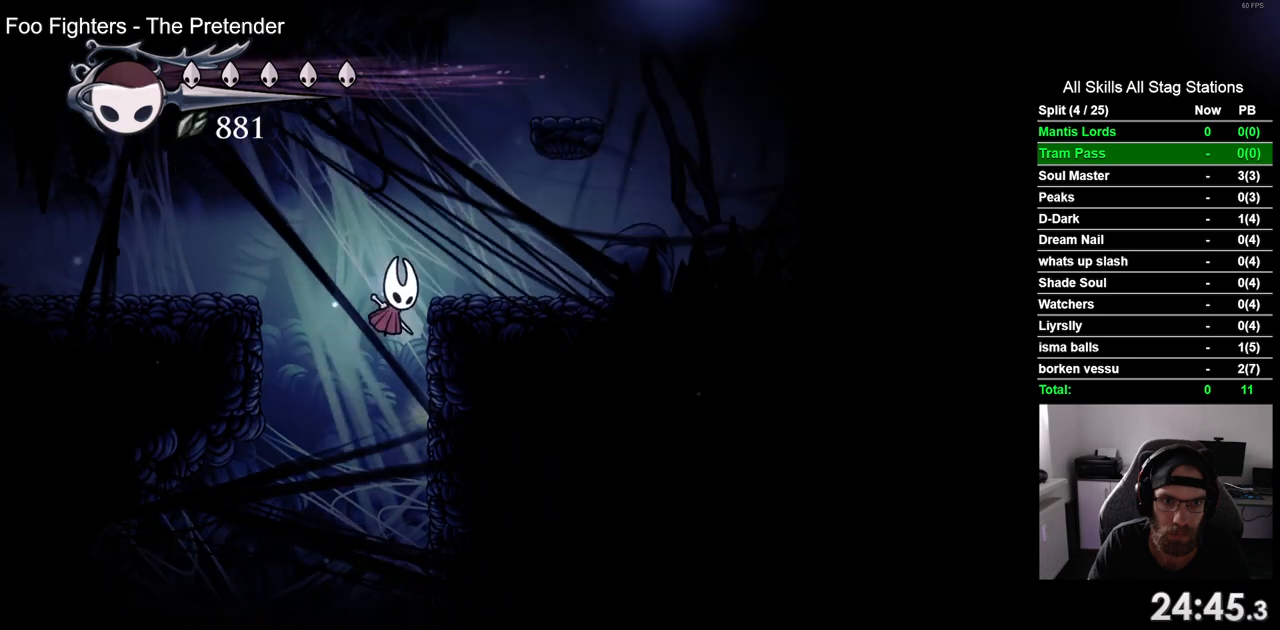
{"dt_ms": 500, "buttons": ["CROSS", "DPAD_RIGHT"], "left_stick": "center", "right_stick": "center", "events": [[167, "CROSS", "up"], [217, "DPAD_RIGHT", "up"], [300, "CROSS", "down"], [500, "DPAD_RIGHT", "down"]]}
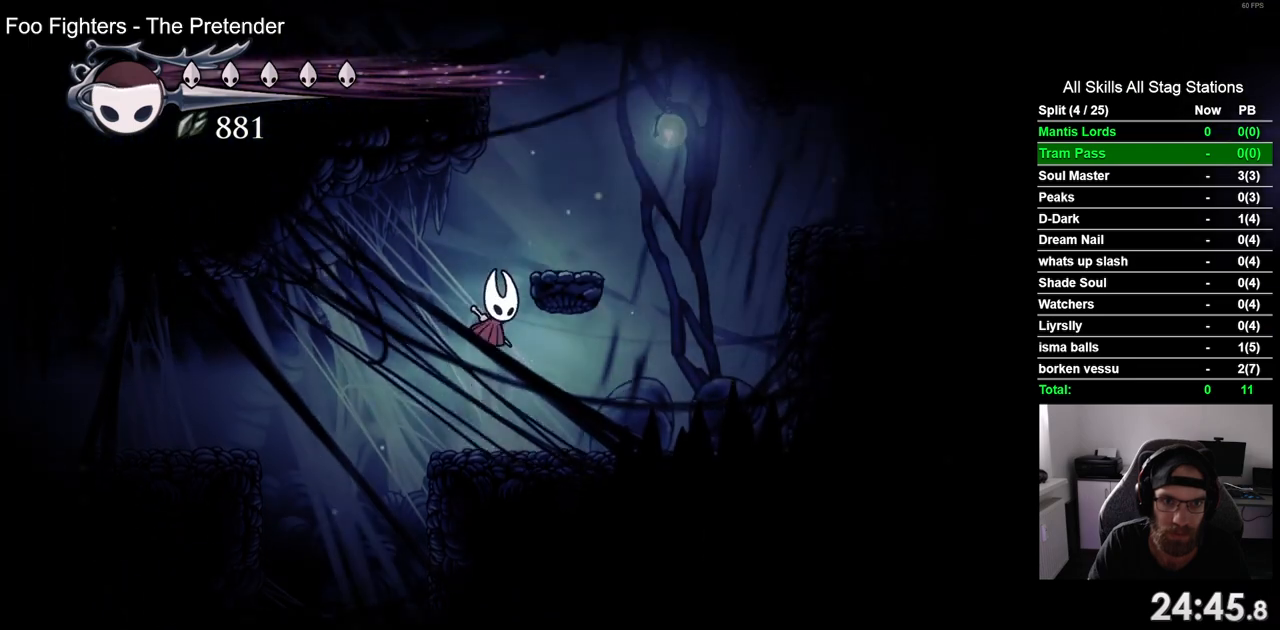
{"dt_ms": 500, "buttons": ["CROSS", "DPAD_LEFT"], "left_stick": "center", "right_stick": "center", "events": [[233, "DPAD_RIGHT", "up"], [267, "CROSS", "up"], [350, "CROSS", "down"], [433, "DPAD_LEFT", "down"]]}
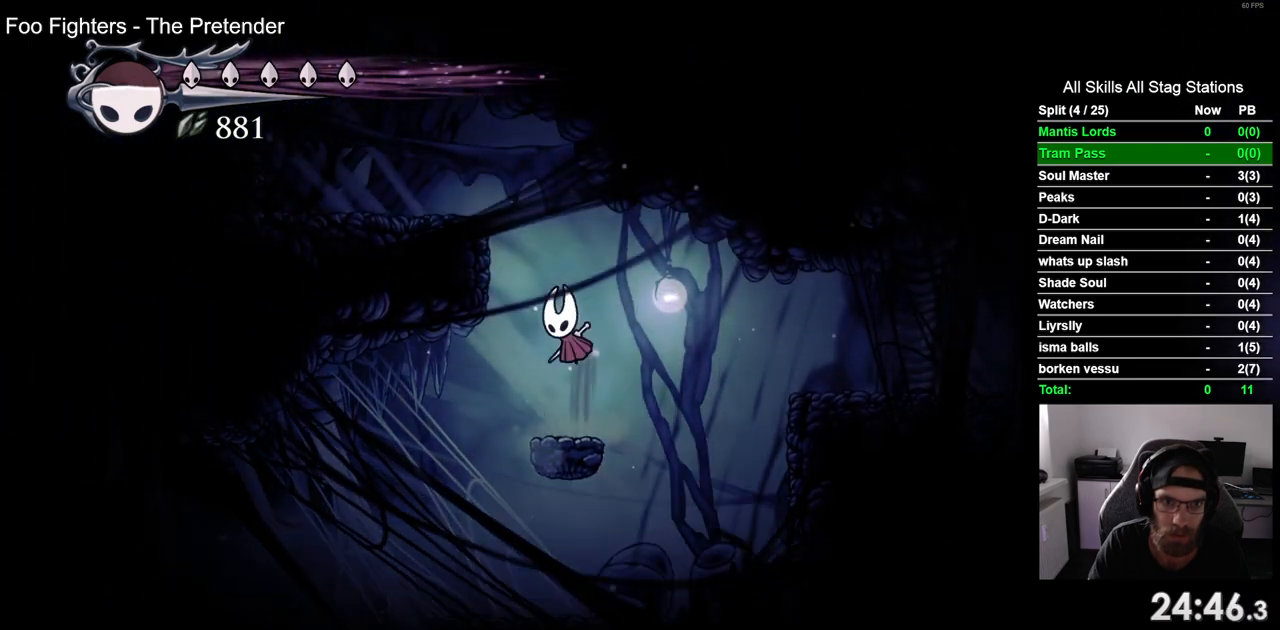
{"dt_ms": 500, "buttons": [], "left_stick": "center", "right_stick": "center", "events": [[350, "CROSS", "up"], [450, "DPAD_LEFT", "up"]]}